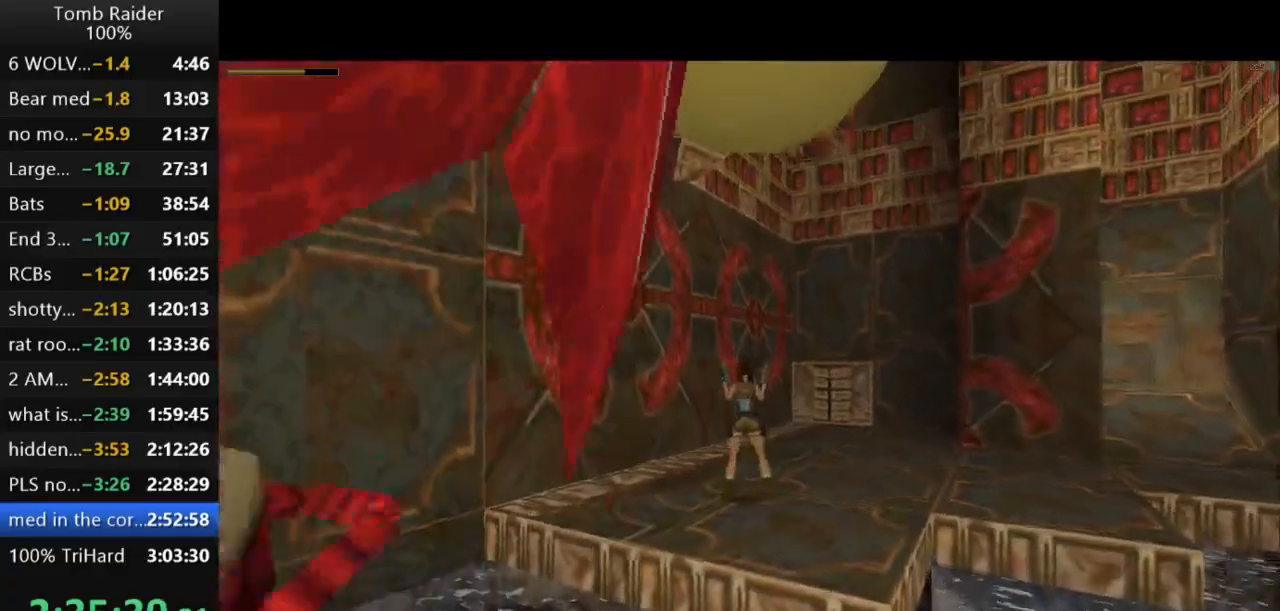
Gameplay with keyboard; each line is a JSON object with the keys held at the frame after it. "events" lists presses ("down") and releases ("up") of "action", "action2", "down", "guns", "inv", "jump", "left", "look", "lstep", "right", "roll", "roll2", "rstep", "up" and "walk" between this image and that frame as [ms after this image, input, new state], when the widget could be followed in between. No other keys are recorded. Mouse input is not recorded. Key names are as the overlay labels them; some are game actions (e.g. jump) rather than physical keys.
{"keys": ["left"], "events": []}
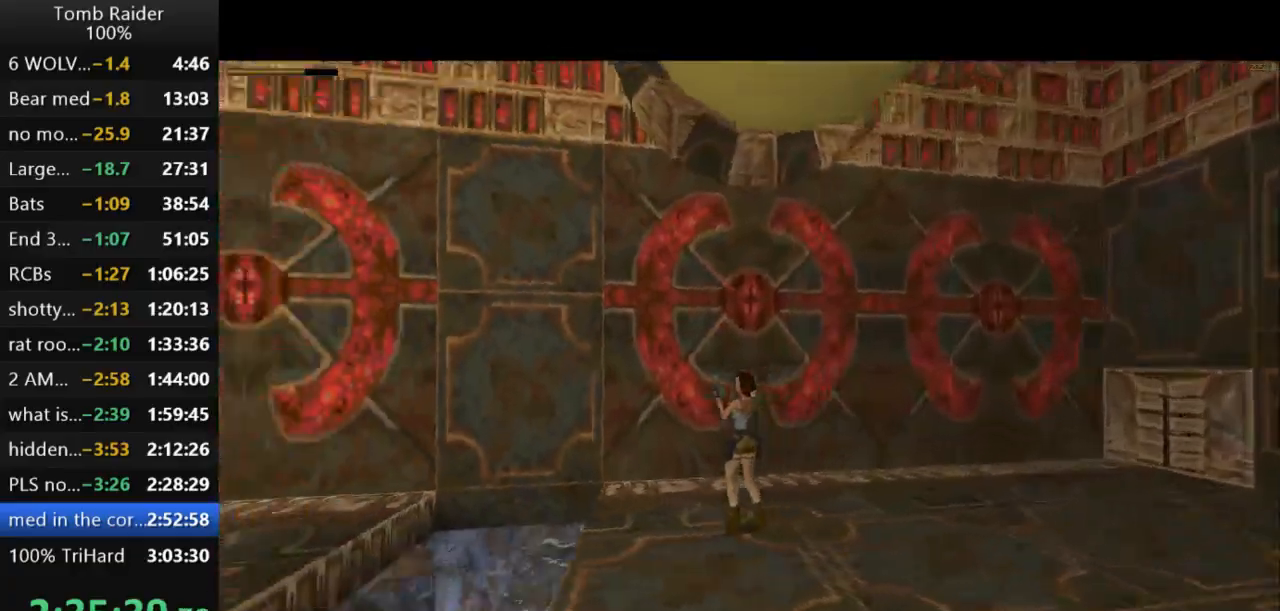
{"keys": ["action2"], "events": [[200, "action2", "down"], [467, "left", "up"]]}
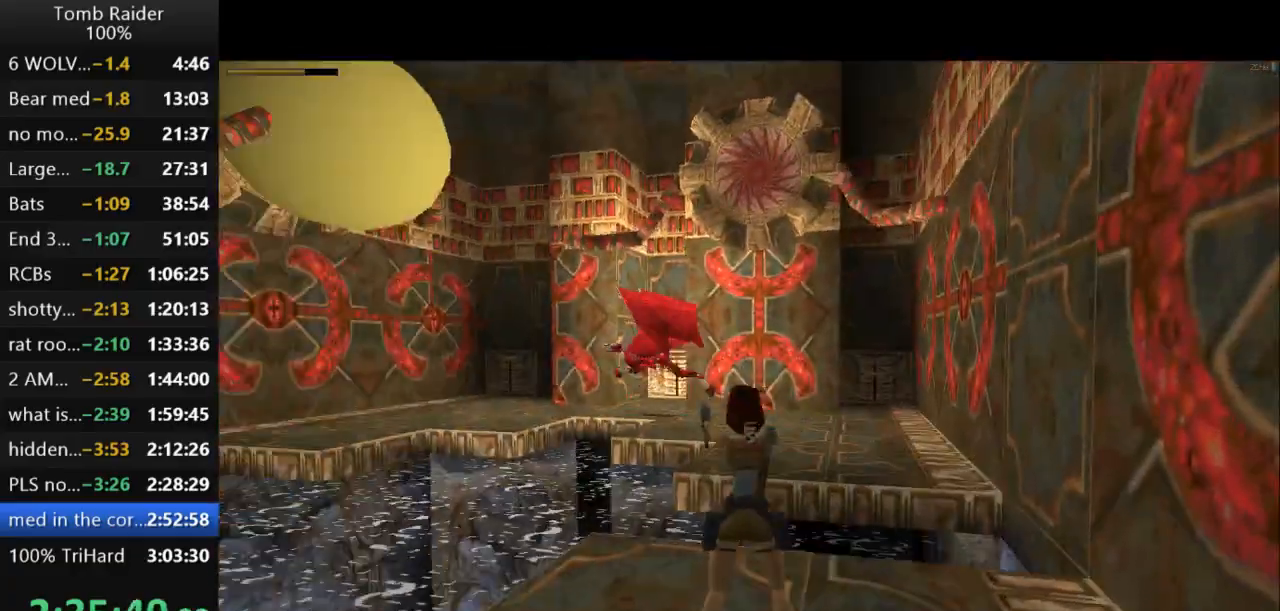
{"keys": ["action2"], "events": [[333, "up", "down"], [400, "up", "up"]]}
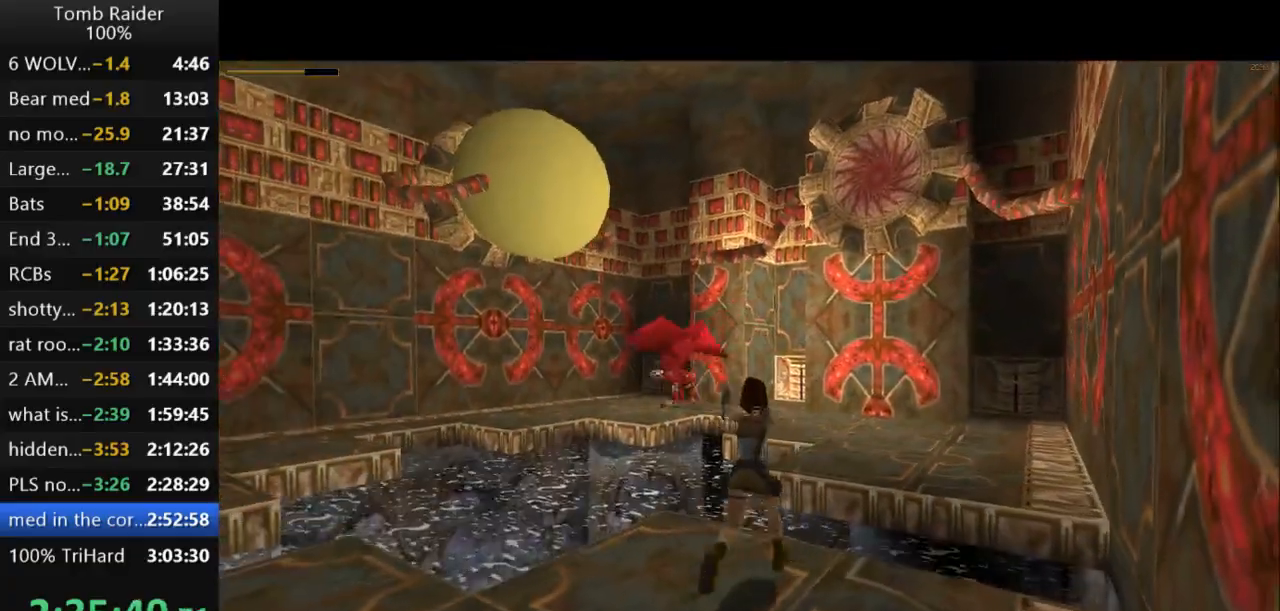
{"keys": ["action2", "left"], "events": [[167, "left", "down"]]}
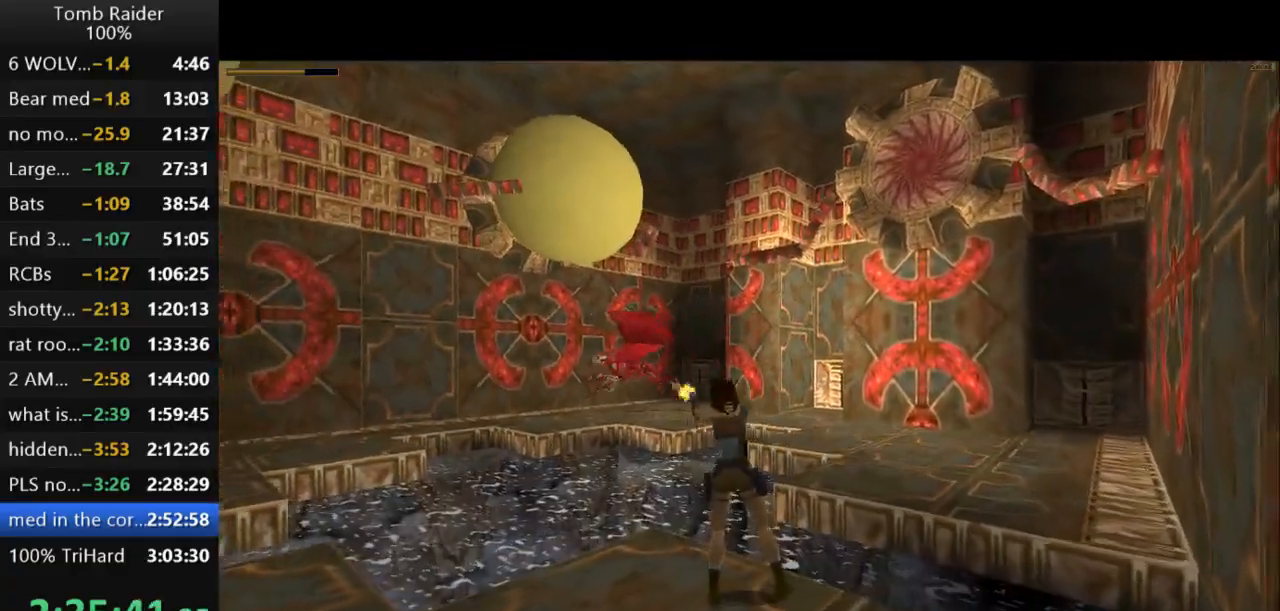
{"keys": ["action2"], "events": [[133, "left", "up"], [267, "left", "down"], [467, "left", "up"]]}
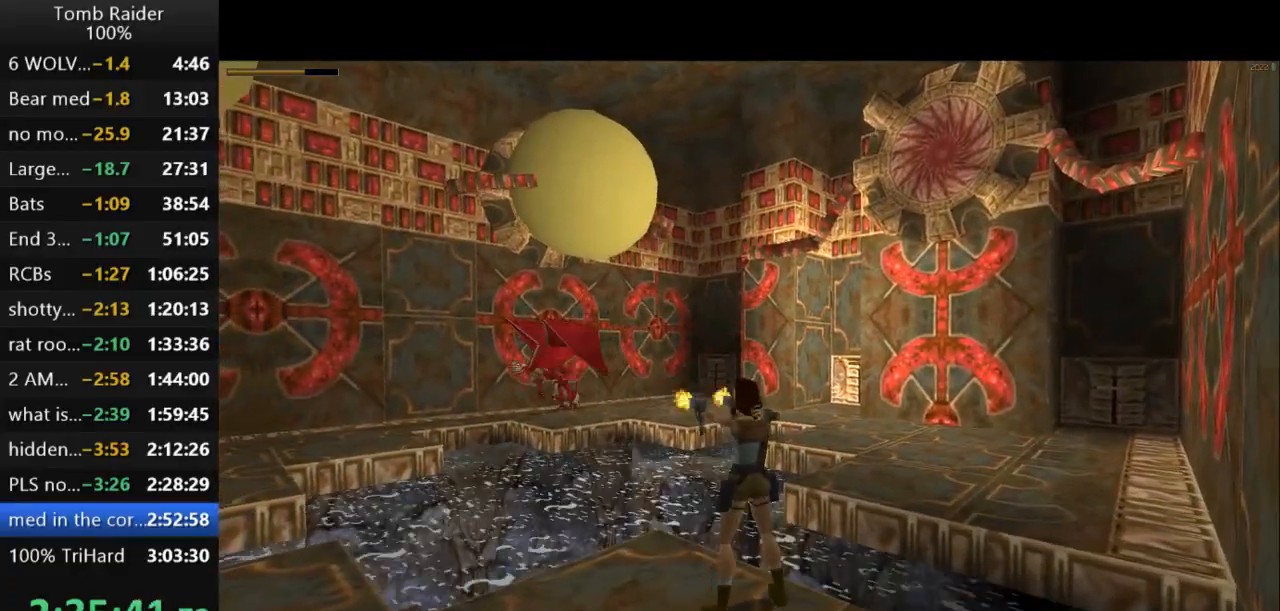
{"keys": ["action2", "jump", "right"], "events": [[233, "jump", "down"], [367, "right", "down"]]}
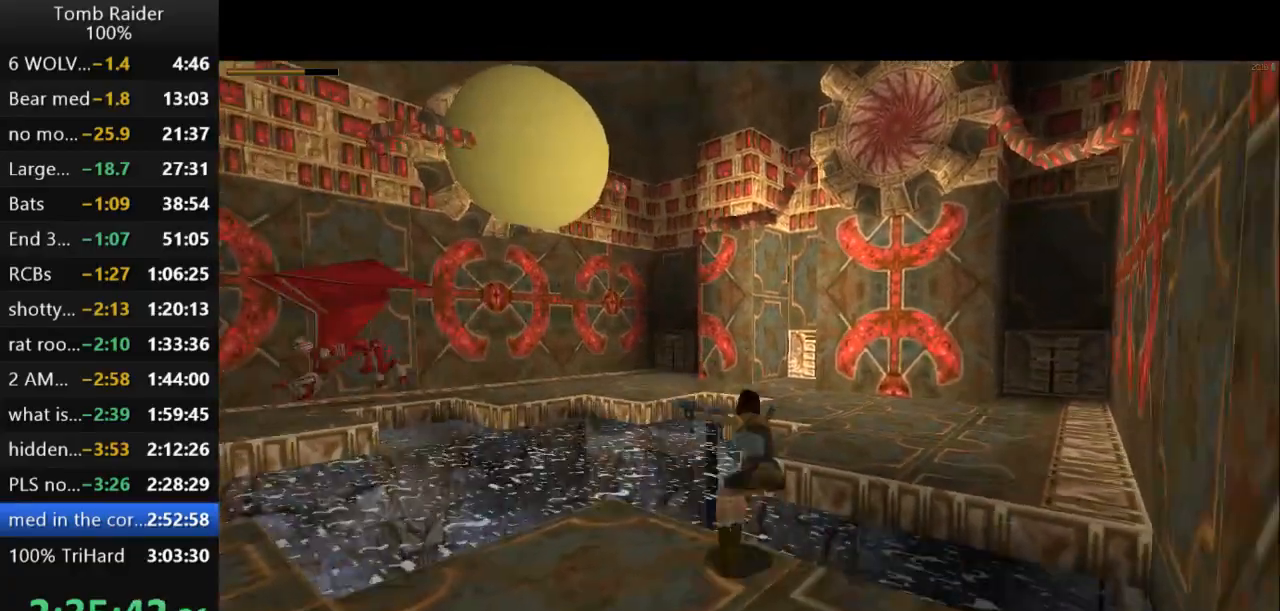
{"keys": ["action2"], "events": [[167, "right", "up"], [200, "jump", "up"]]}
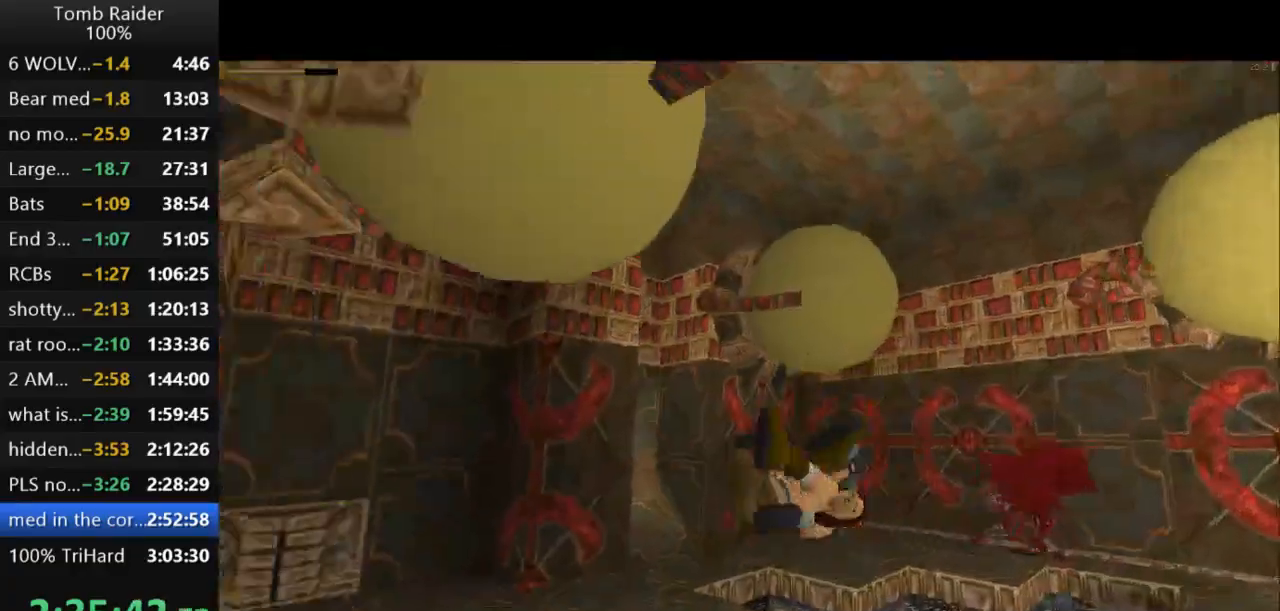
{"keys": ["action2"], "events": []}
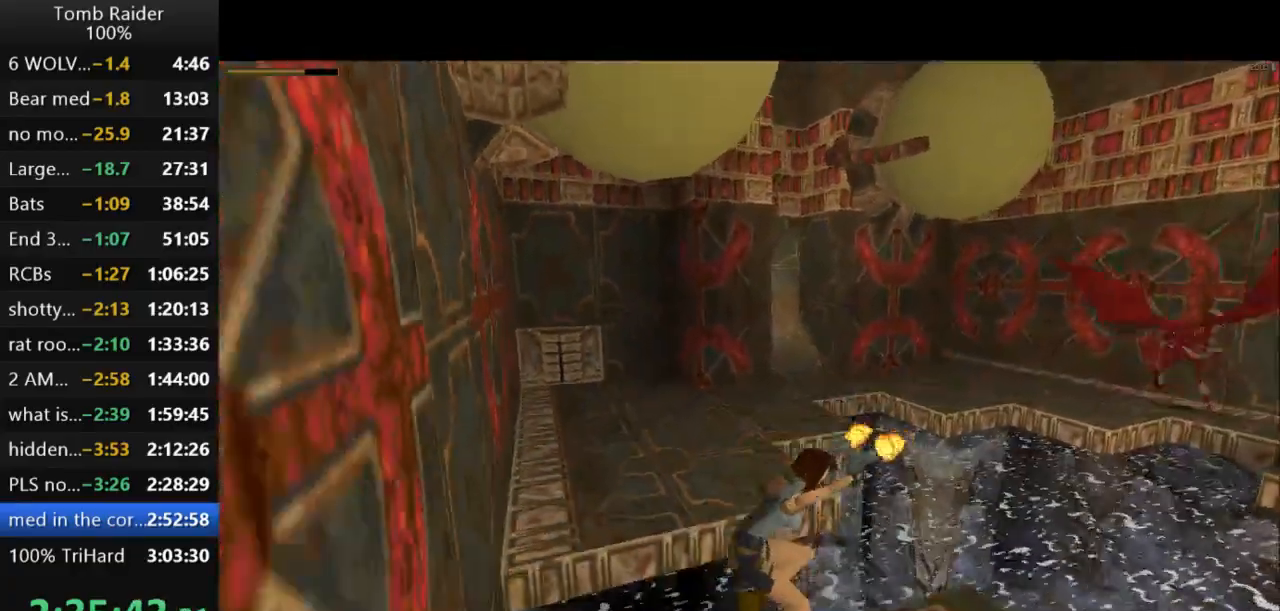
{"keys": ["action2", "jump", "right", "up"], "events": [[167, "up", "down"], [233, "jump", "down"], [333, "right", "down"]]}
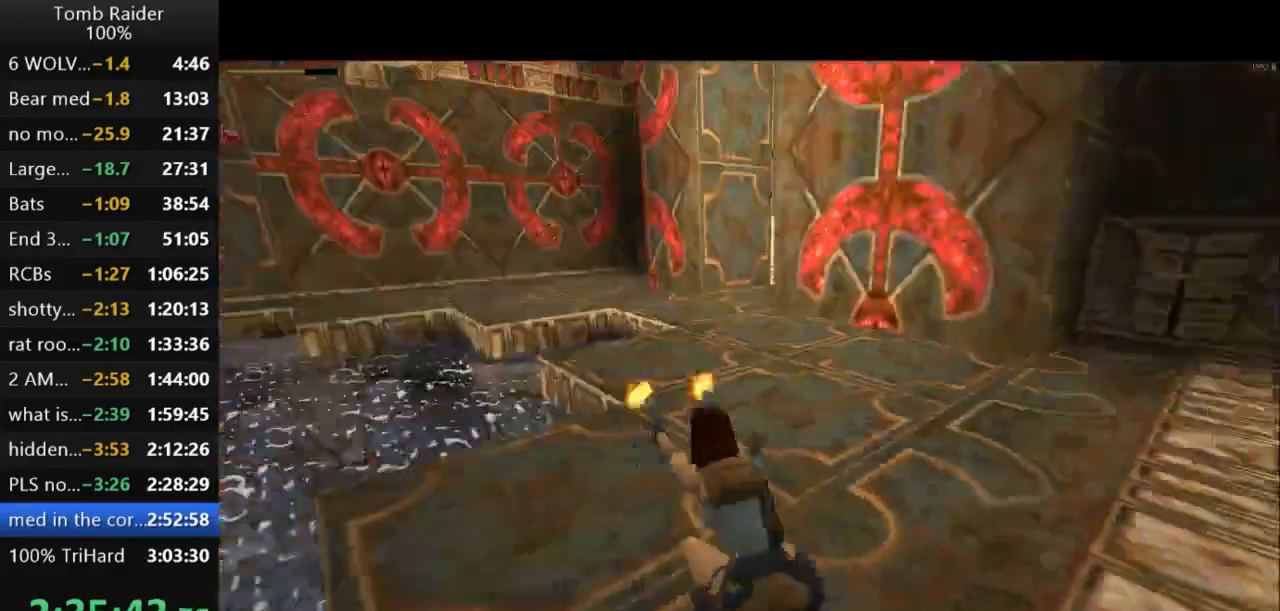
{"keys": ["right", "up"], "events": [[133, "jump", "up"], [167, "action2", "up"], [367, "guns", "down"], [500, "guns", "up"]]}
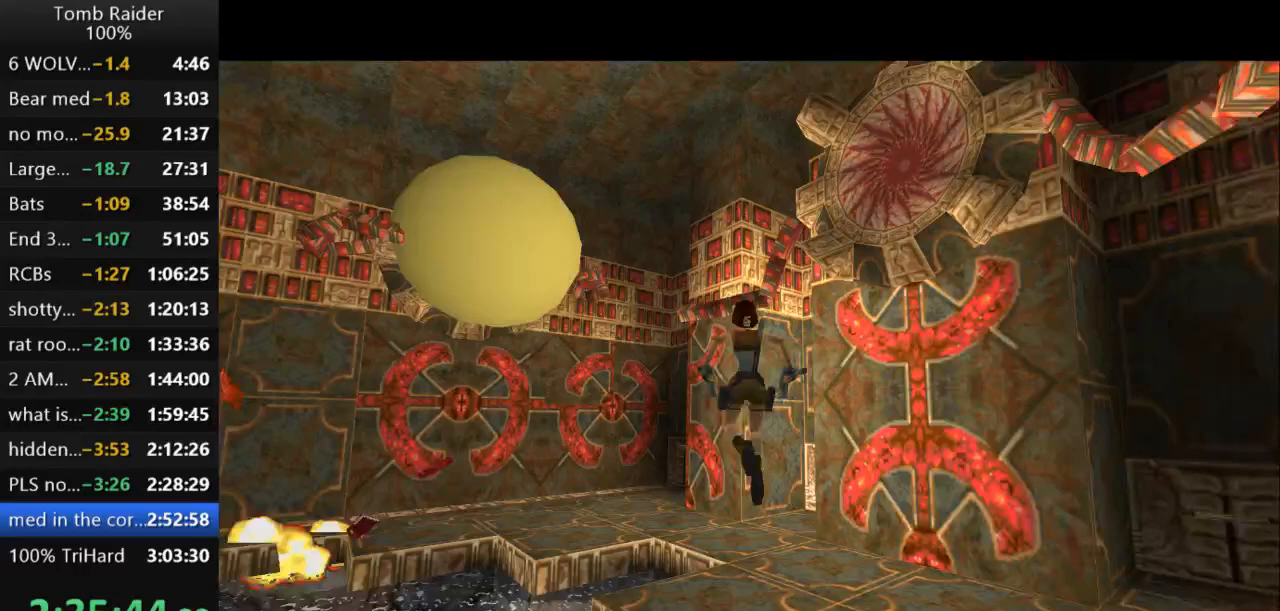
{"keys": ["right", "up"], "events": []}
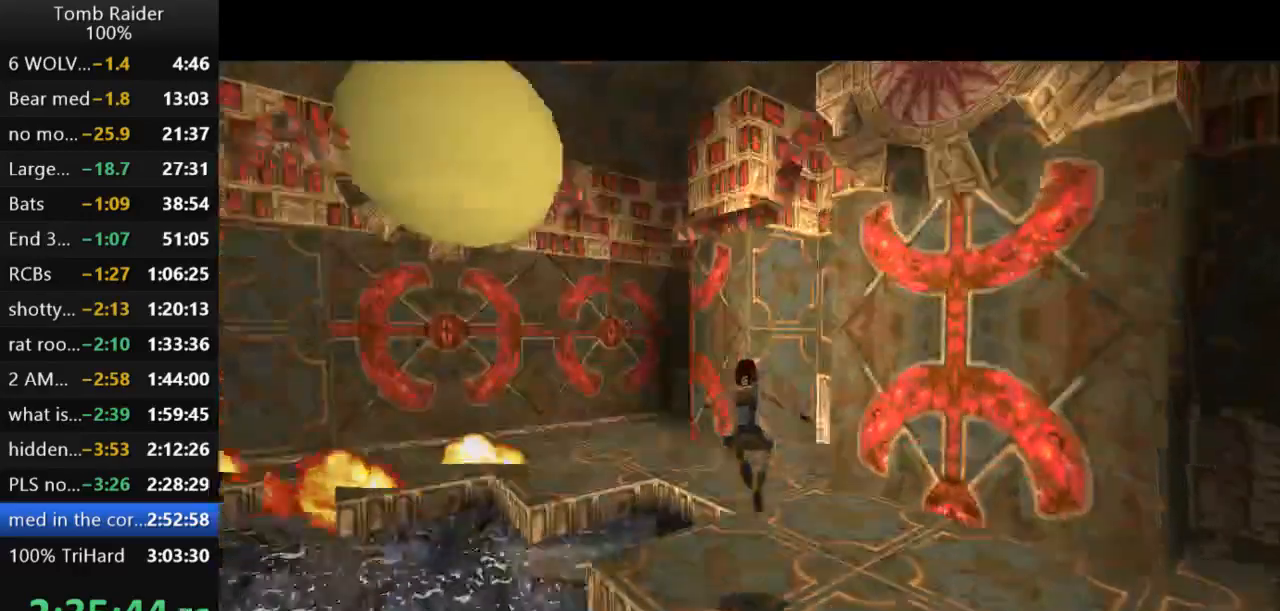
{"keys": ["jump", "up"], "events": [[200, "right", "up"], [233, "jump", "down"]]}
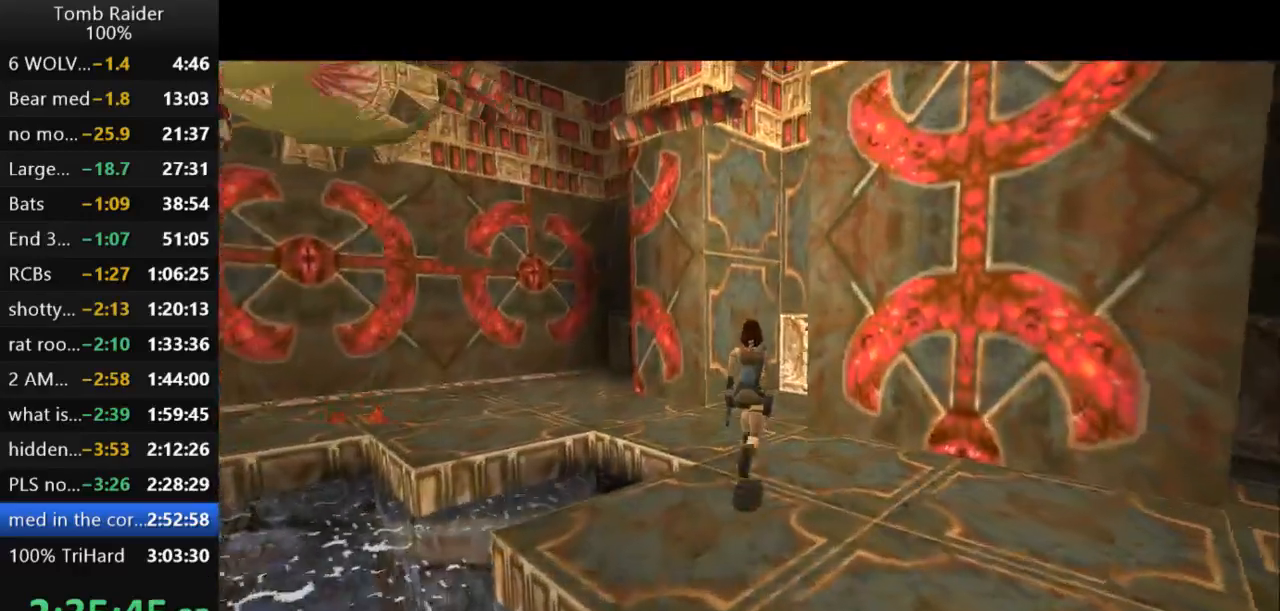
{"keys": ["right", "up"], "events": [[200, "right", "down"], [467, "jump", "up"]]}
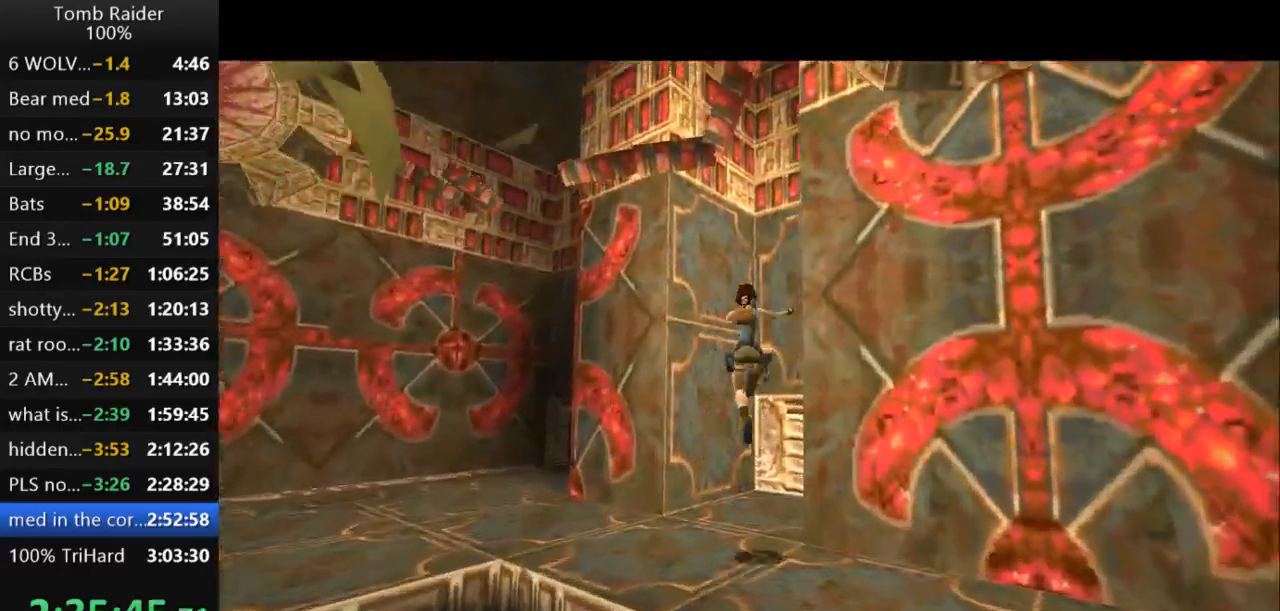
{"keys": ["right", "up"], "events": [[300, "right", "up"], [467, "right", "down"]]}
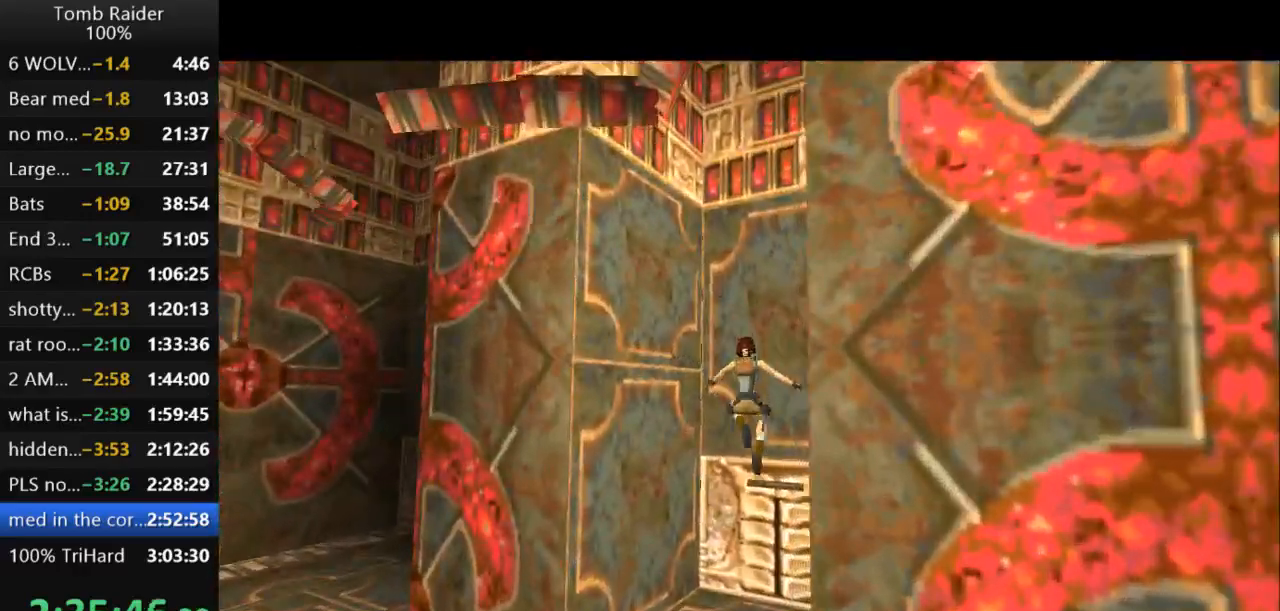
{"keys": ["action2"], "events": [[133, "action2", "down"], [233, "up", "up"], [333, "right", "up"]]}
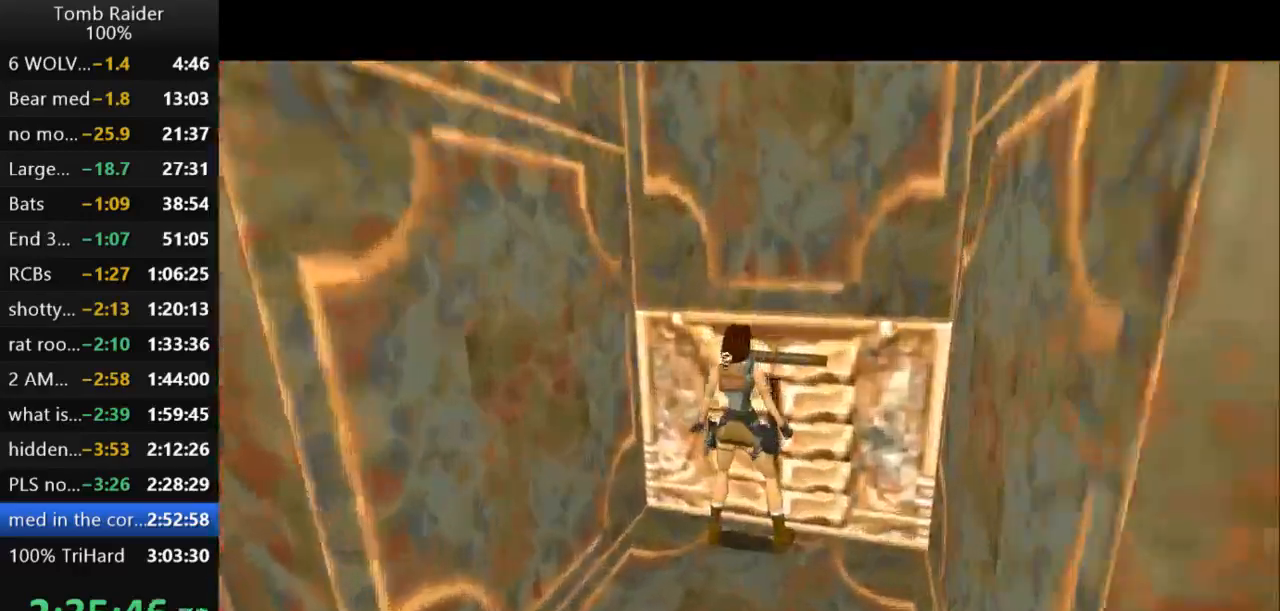
{"keys": ["action2", "down"], "events": [[433, "down", "down"]]}
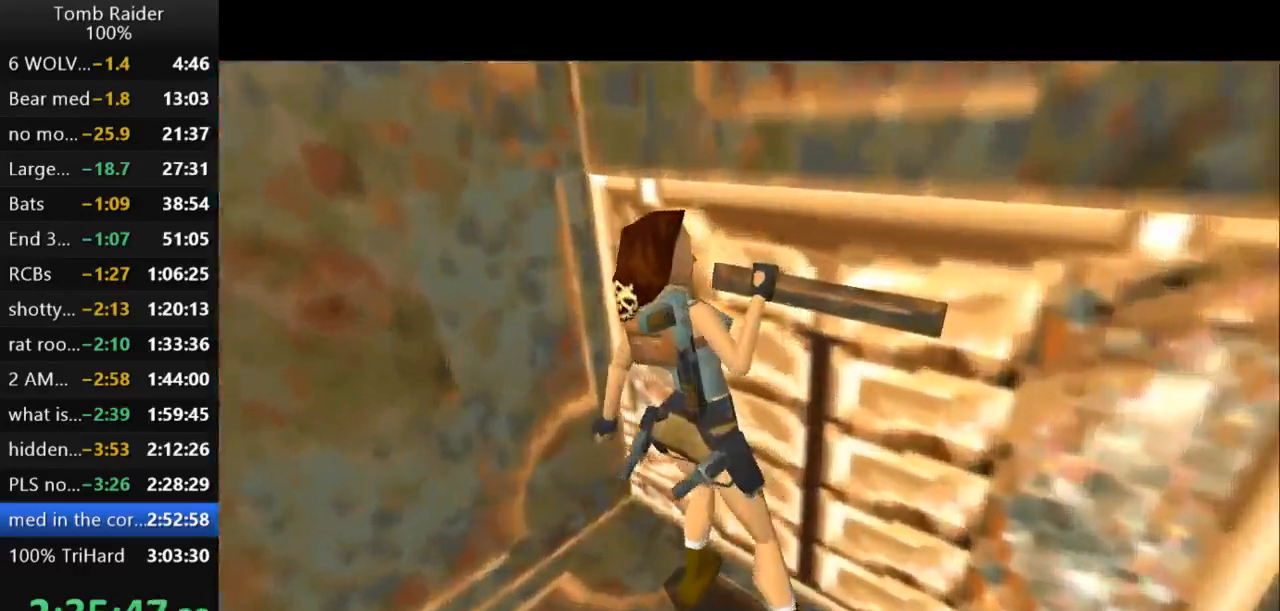
{"keys": ["down"], "events": [[33, "action2", "up"]]}
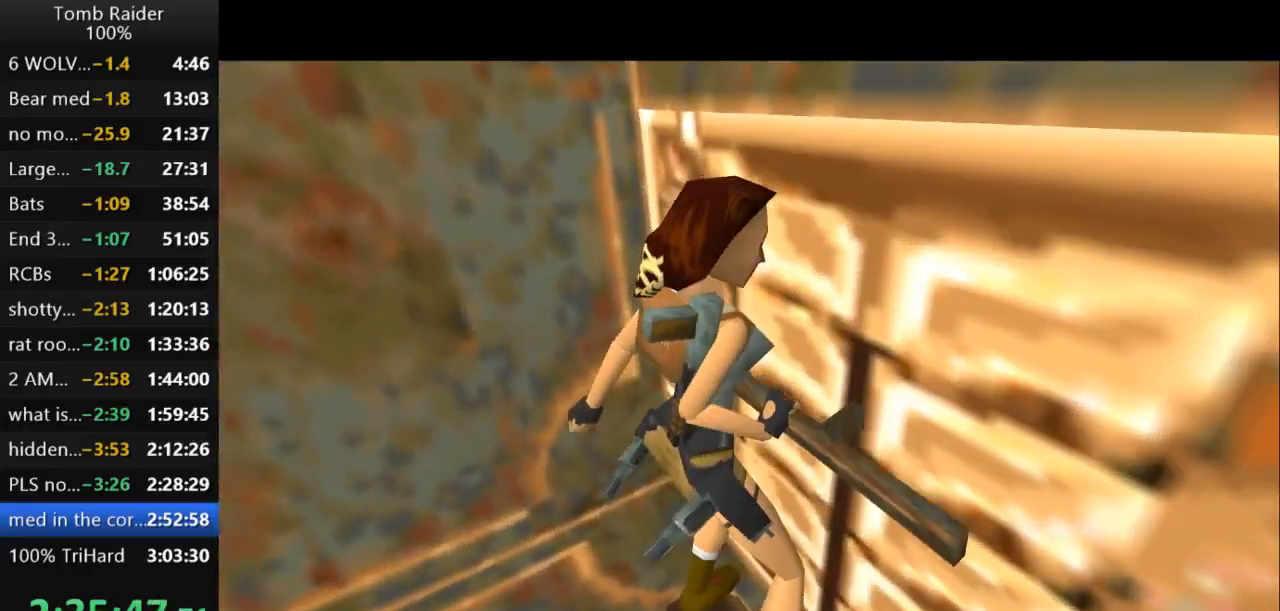
{"keys": ["down", "left"], "events": [[300, "left", "down"]]}
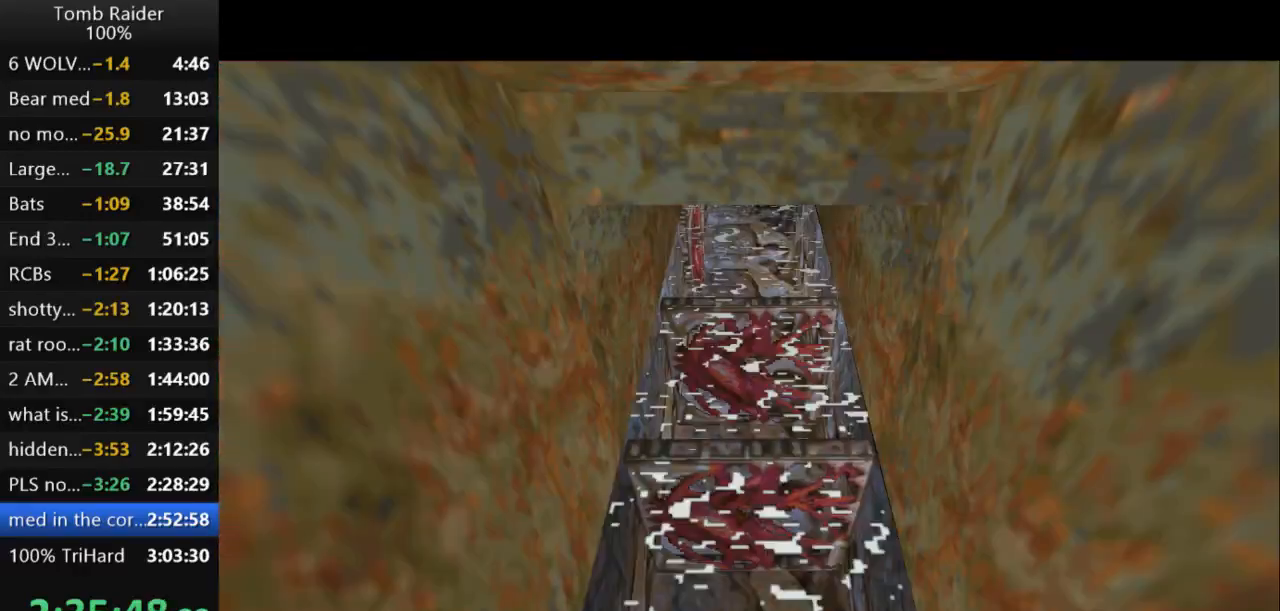
{"keys": ["left", "up"], "events": [[167, "guns", "down"], [300, "down", "up"], [433, "guns", "up"], [467, "up", "down"]]}
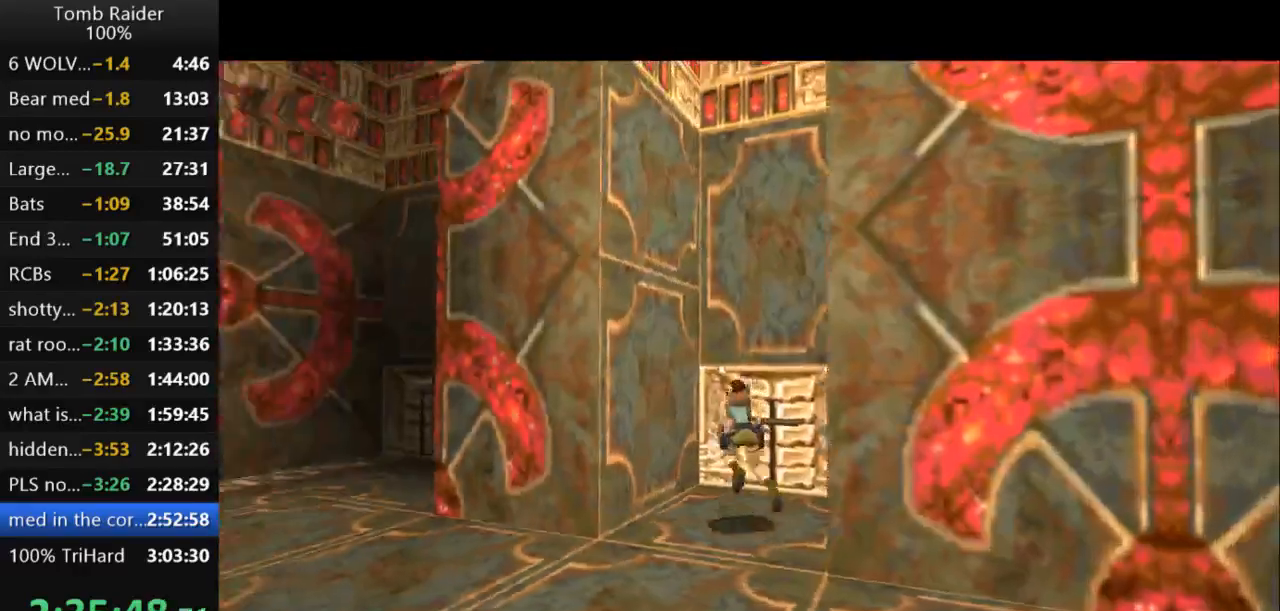
{"keys": ["left", "up"], "events": []}
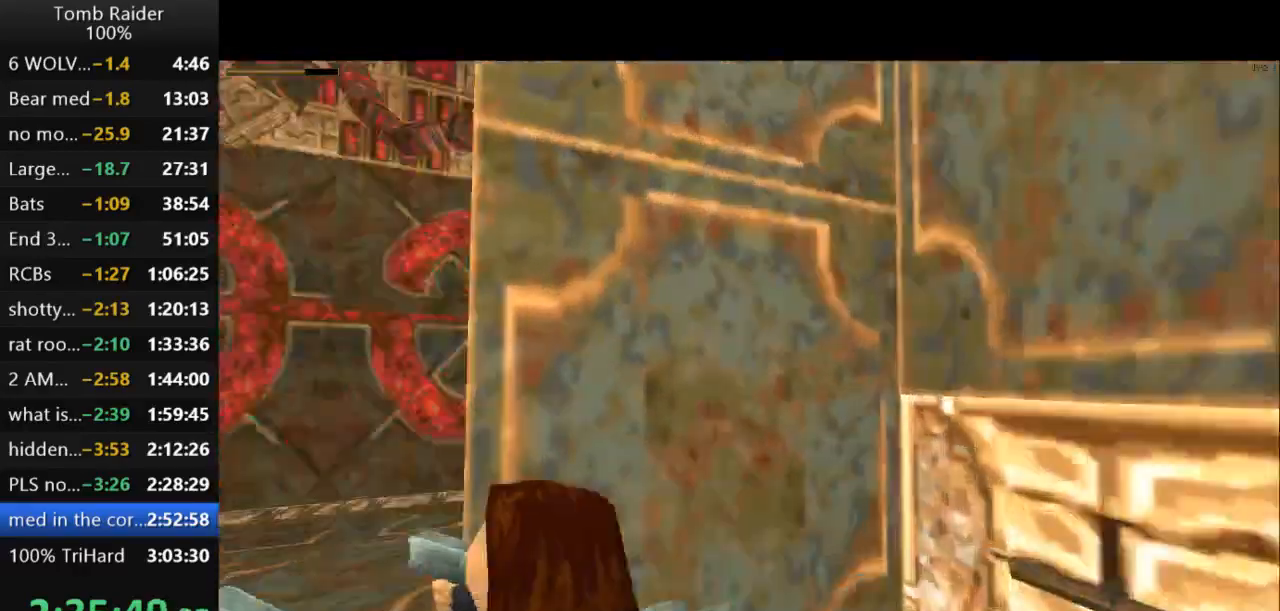
{"keys": ["action2", "right", "up"], "events": [[100, "action2", "down"], [200, "left", "up"], [433, "right", "down"]]}
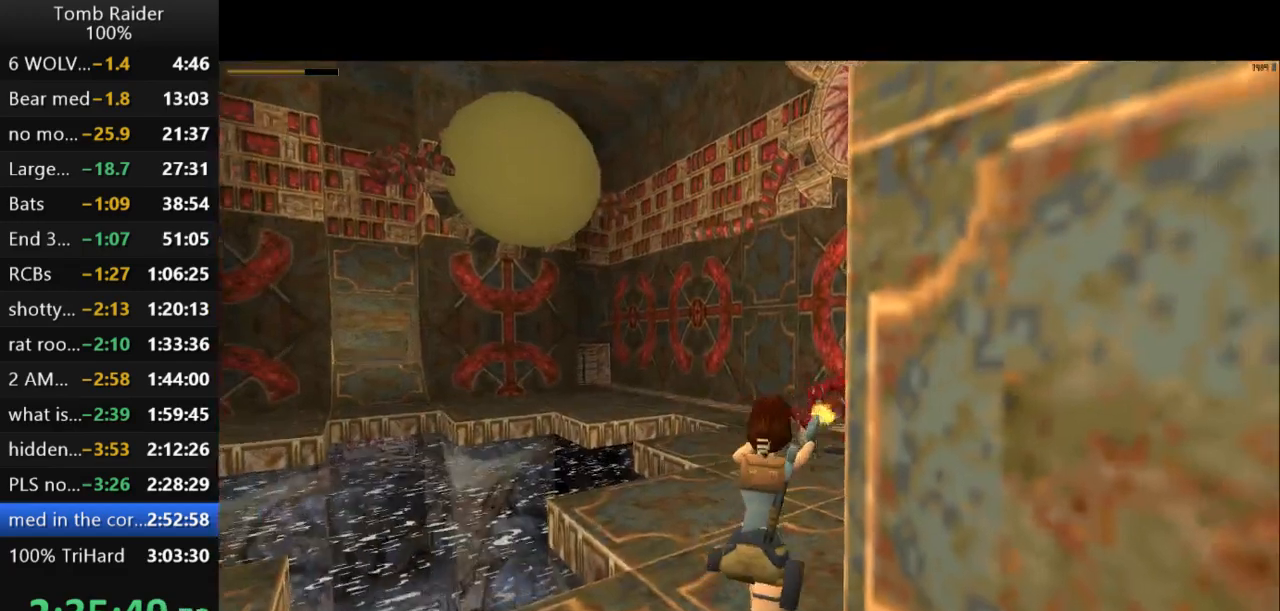
{"keys": ["action2", "right", "up"], "events": []}
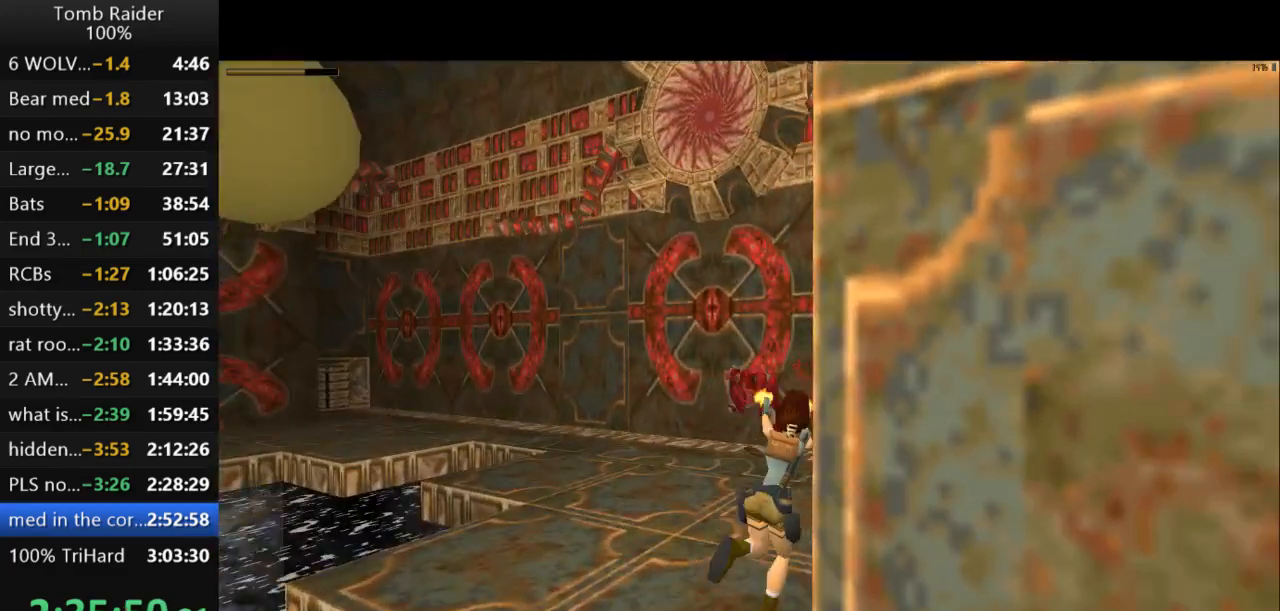
{"keys": ["action2", "up"], "events": [[167, "right", "up"], [300, "right", "down"], [467, "right", "up"]]}
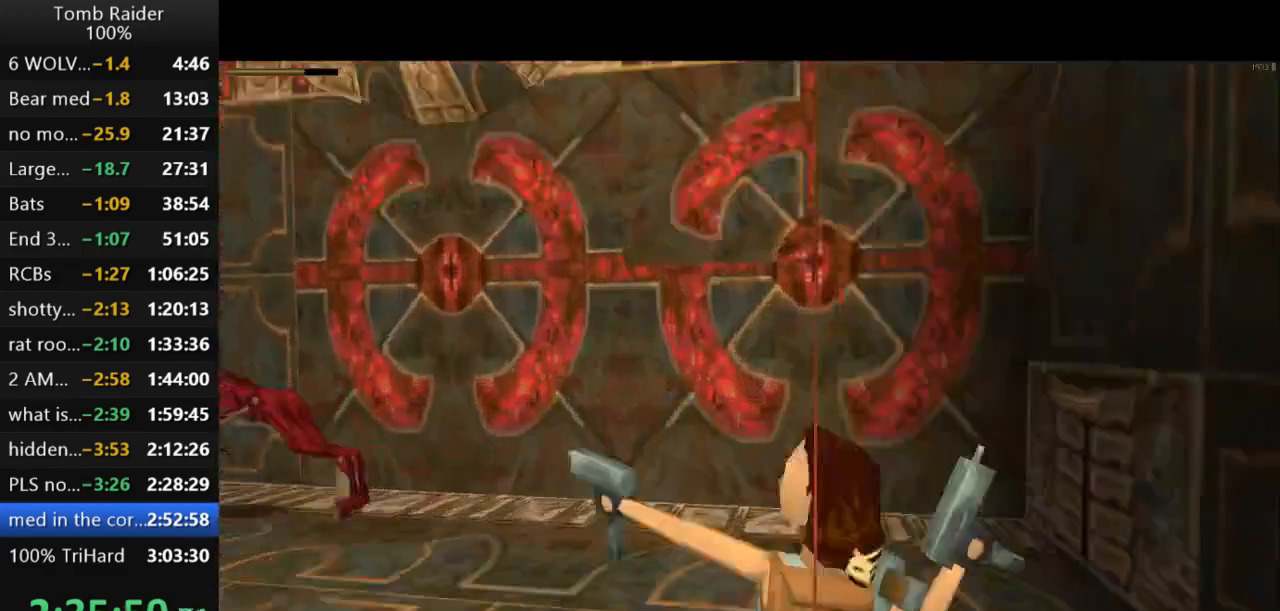
{"keys": ["right", "up"], "events": [[233, "guns", "down"], [267, "action2", "up"], [333, "guns", "up"], [433, "right", "down"]]}
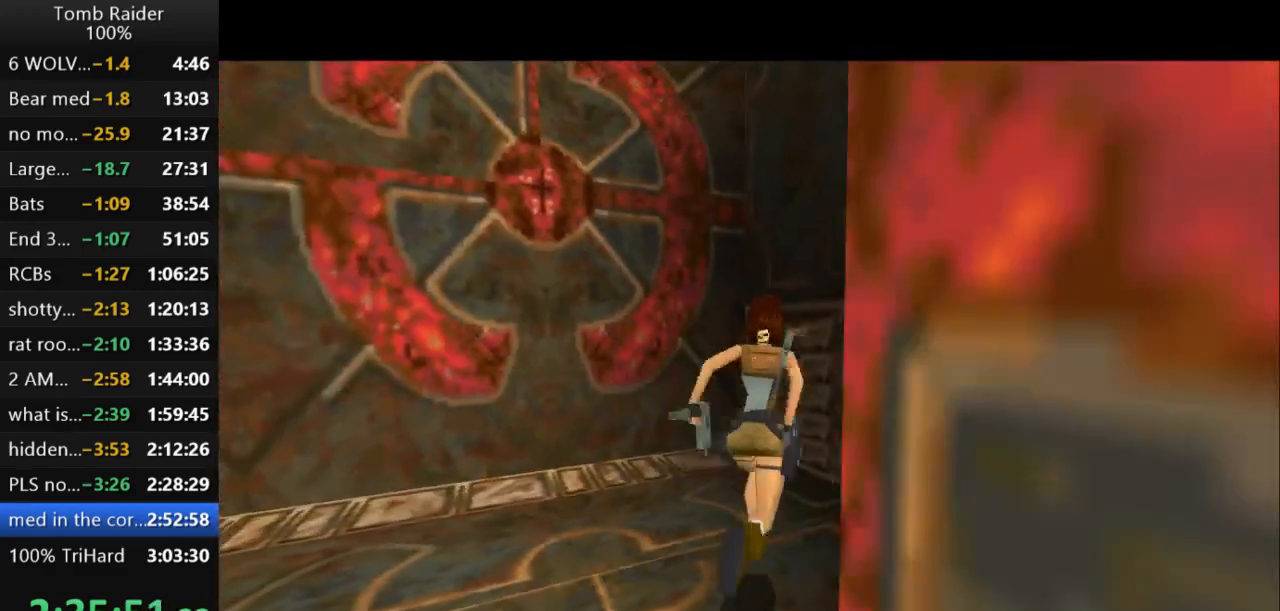
{"keys": ["right"], "events": [[100, "right", "up"], [233, "right", "down"], [400, "up", "up"]]}
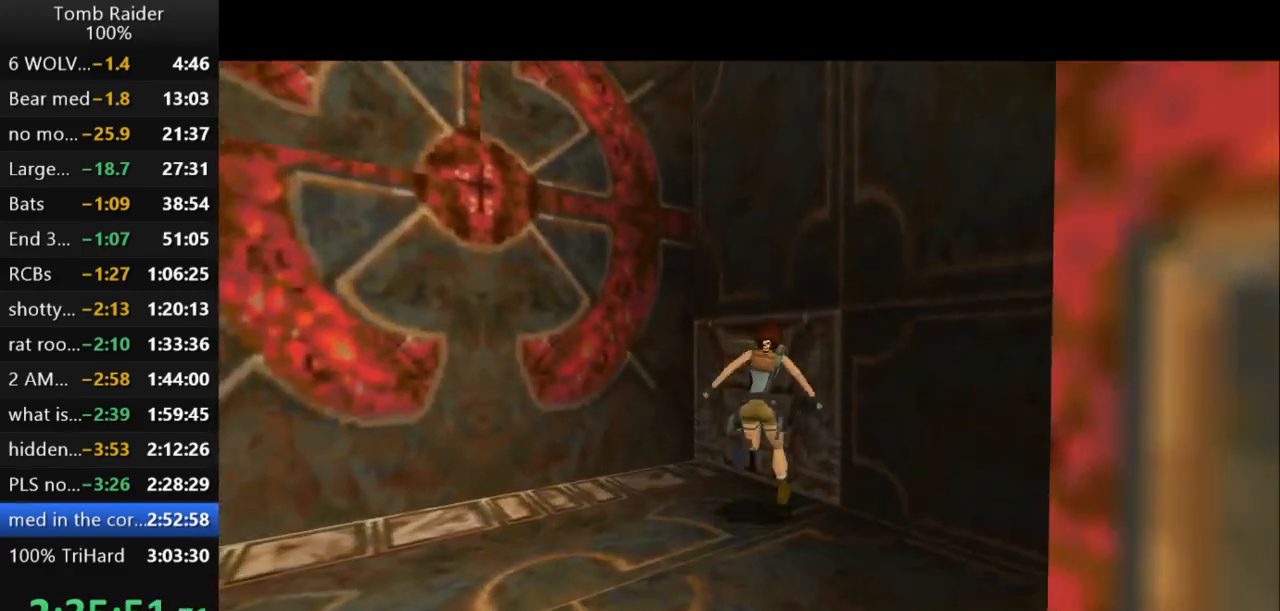
{"keys": ["action2"], "events": [[333, "action2", "down"], [433, "right", "up"]]}
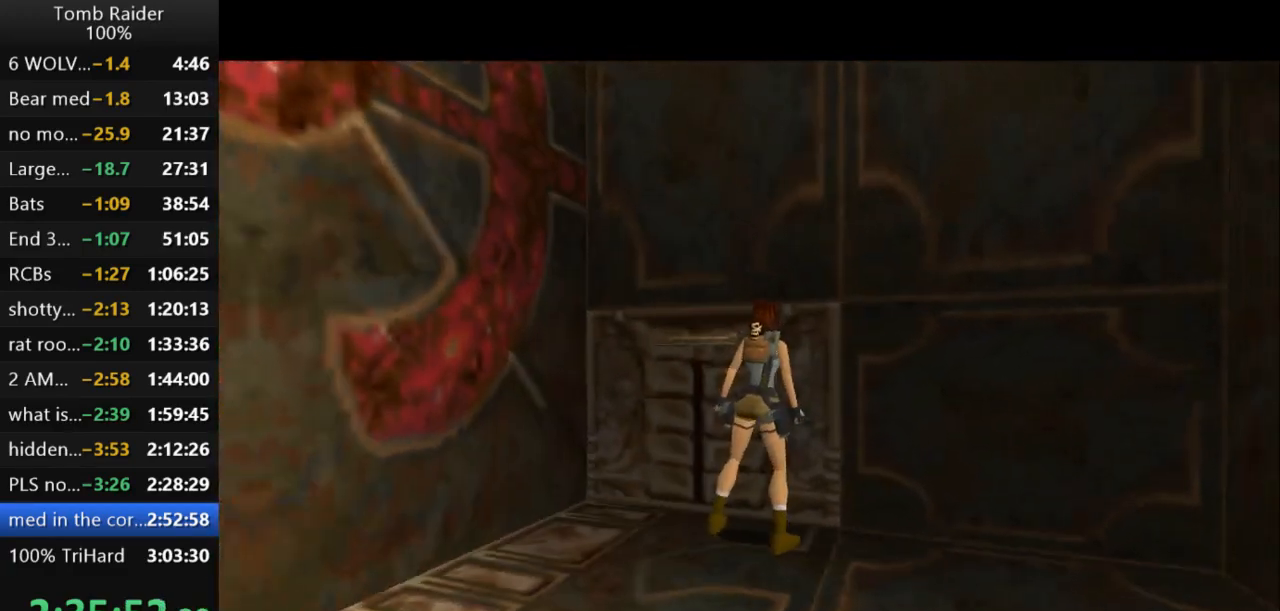
{"keys": ["action2"], "events": [[133, "lstep", "down"], [200, "lstep", "up"]]}
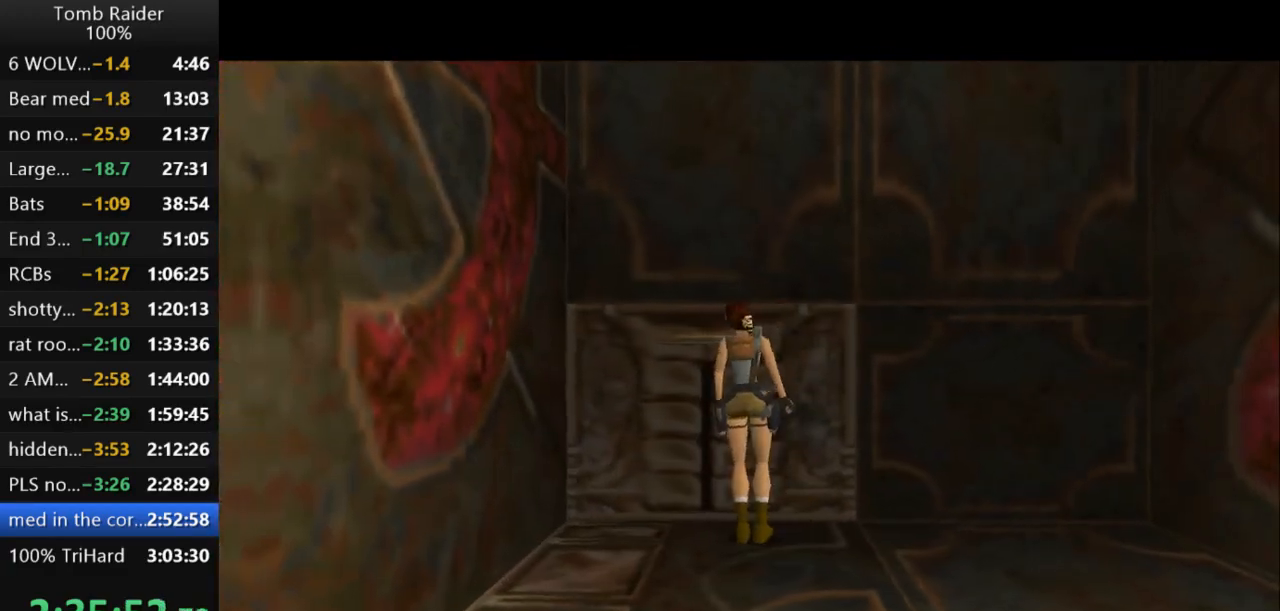
{"keys": ["action2"], "events": []}
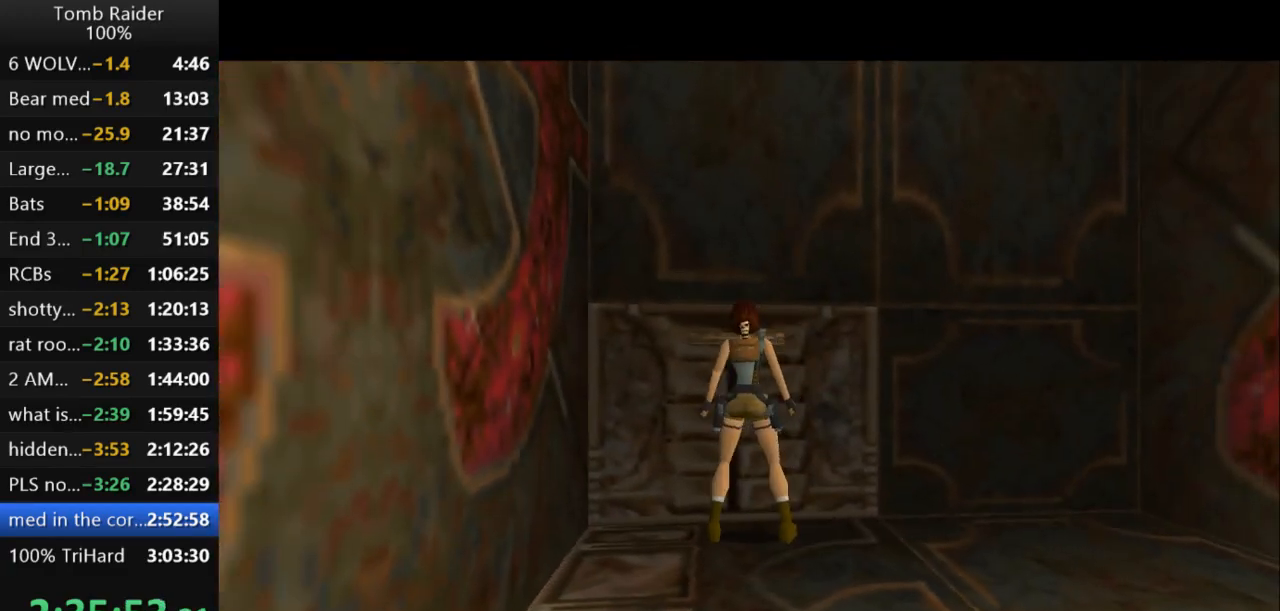
{"keys": [], "events": [[300, "action2", "up"]]}
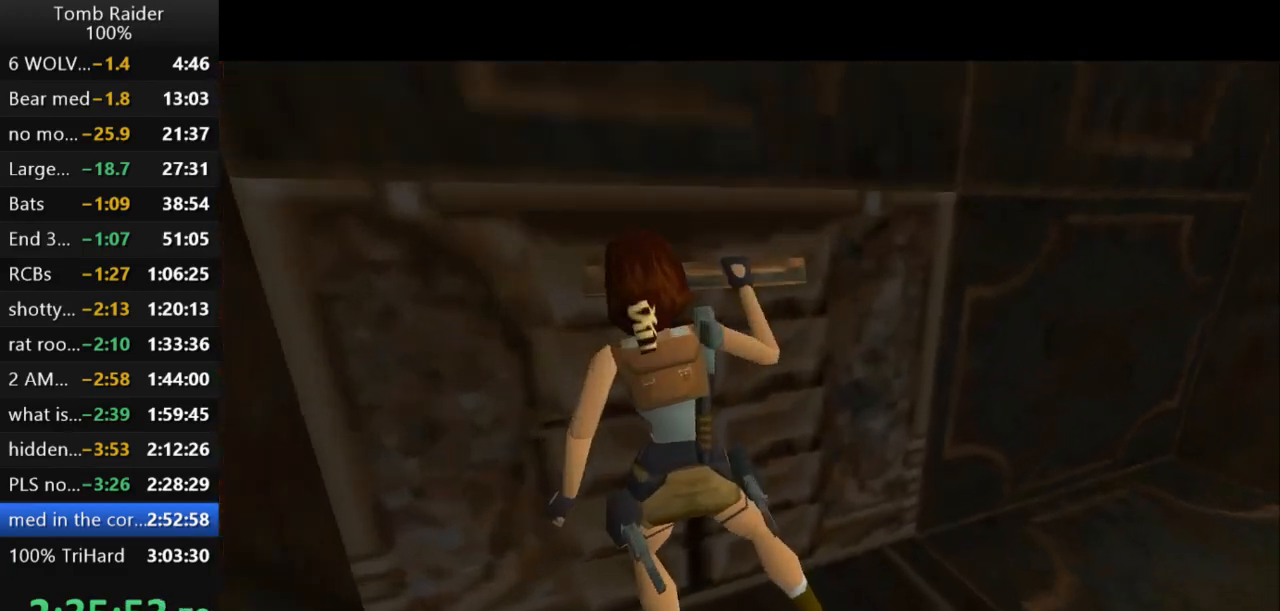
{"keys": [], "events": []}